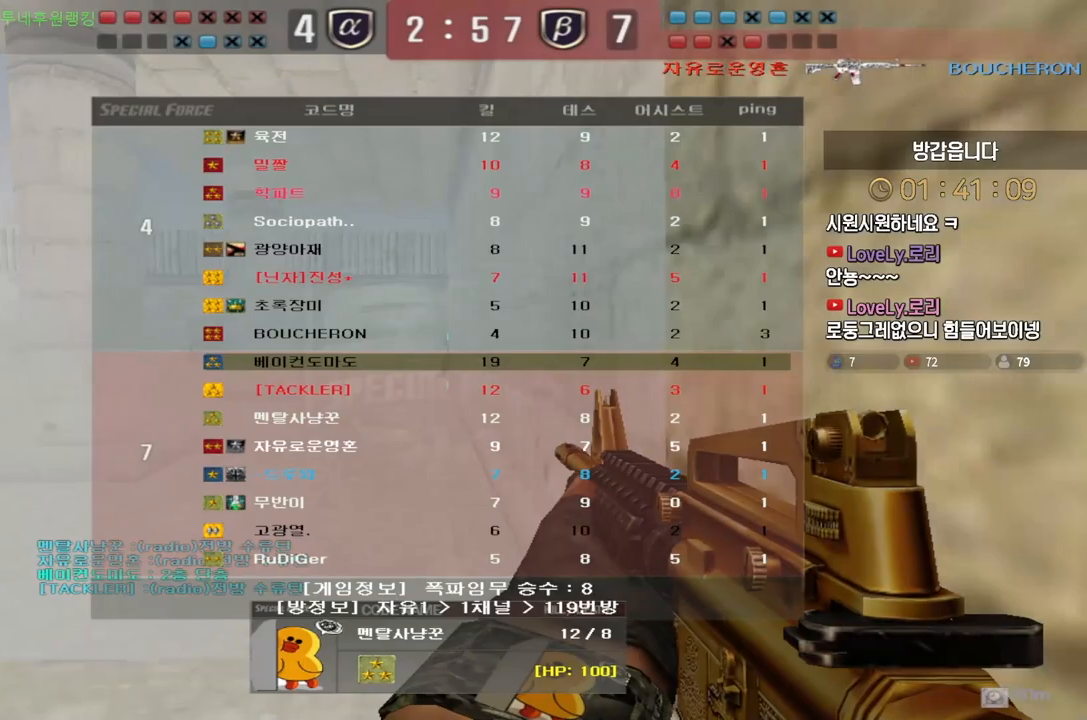
Gameplay with keyboard; each line is a JSON object with the keys held at the frame after it. "events" lists presses ("down") and releases ("up") of "a", "ctrl", "d", "e", "f", "q", "r", "s", "shift", "space", "tab" and "w" between this image and that frame as [ms after this image, input, new state], when the widget could be followed in between. No other keys are recorded. Mouse input is not recorded.
{"keys": [], "events": [[267, "tab", "up"]]}
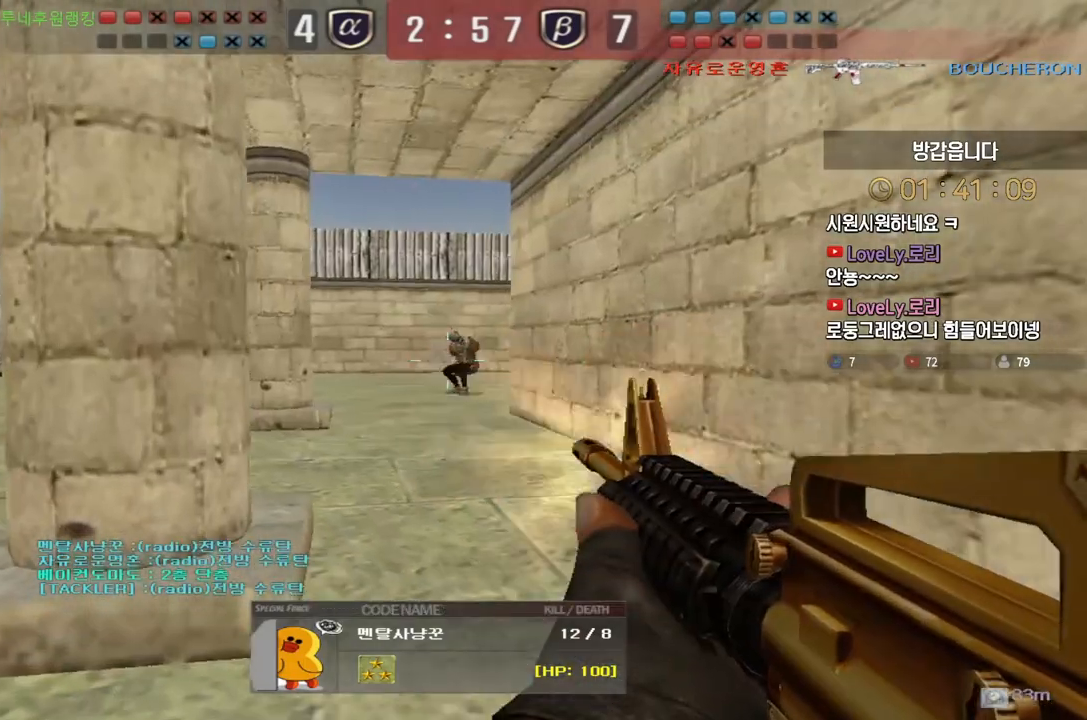
{"keys": [], "events": []}
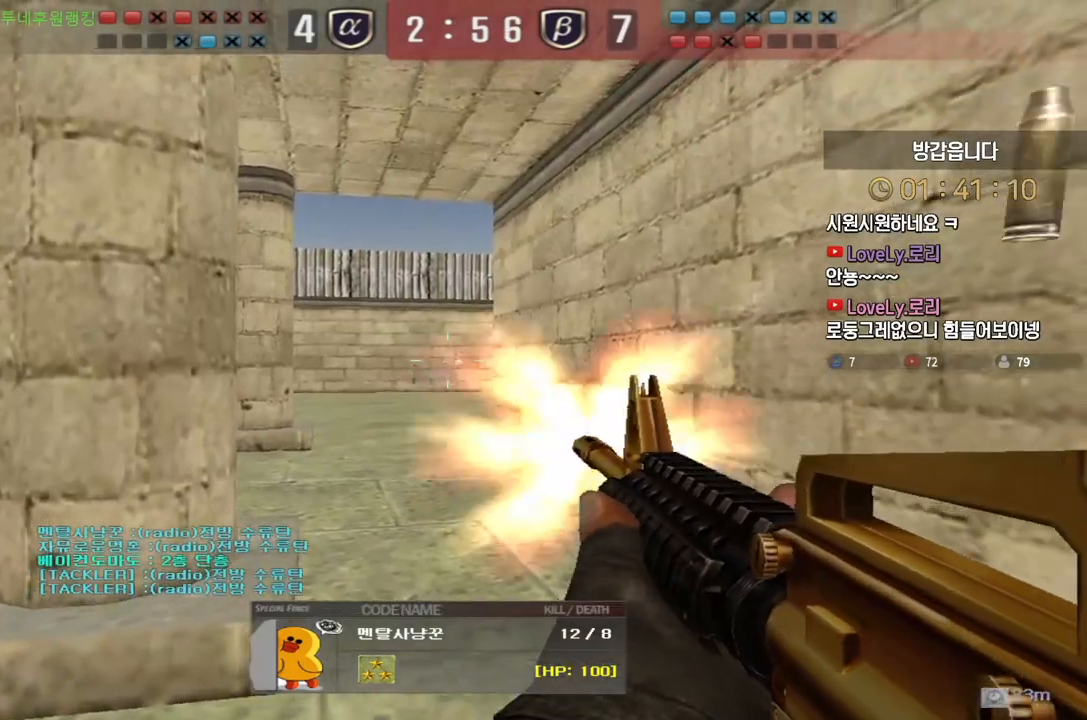
{"keys": [], "events": []}
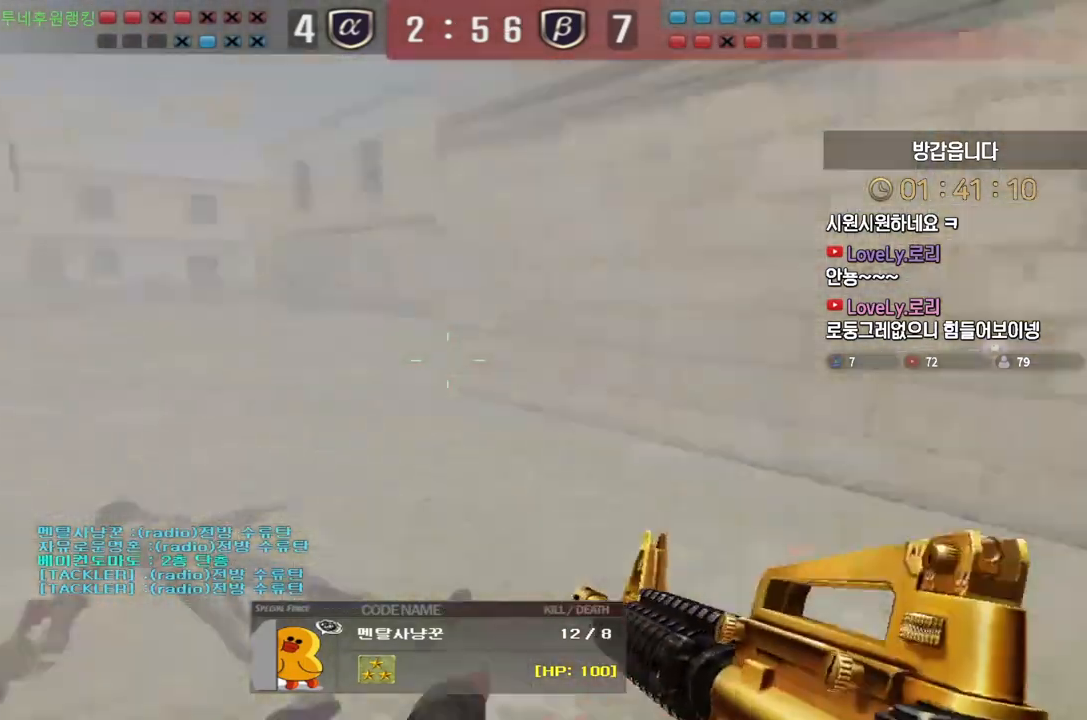
{"keys": [], "events": []}
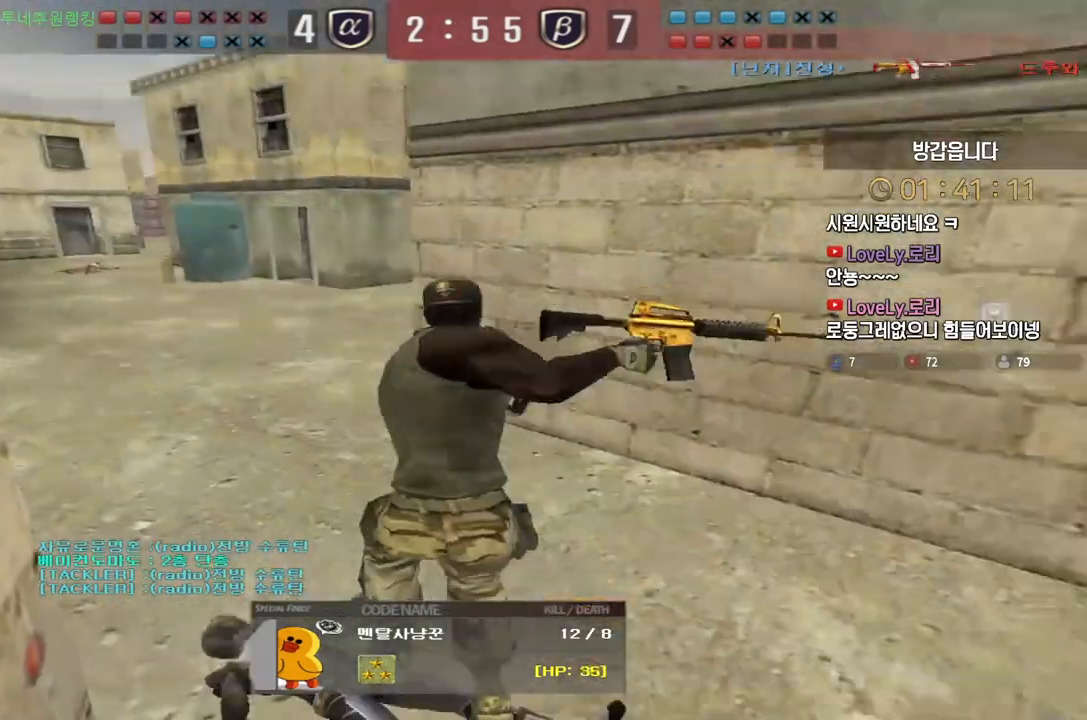
{"keys": [], "events": []}
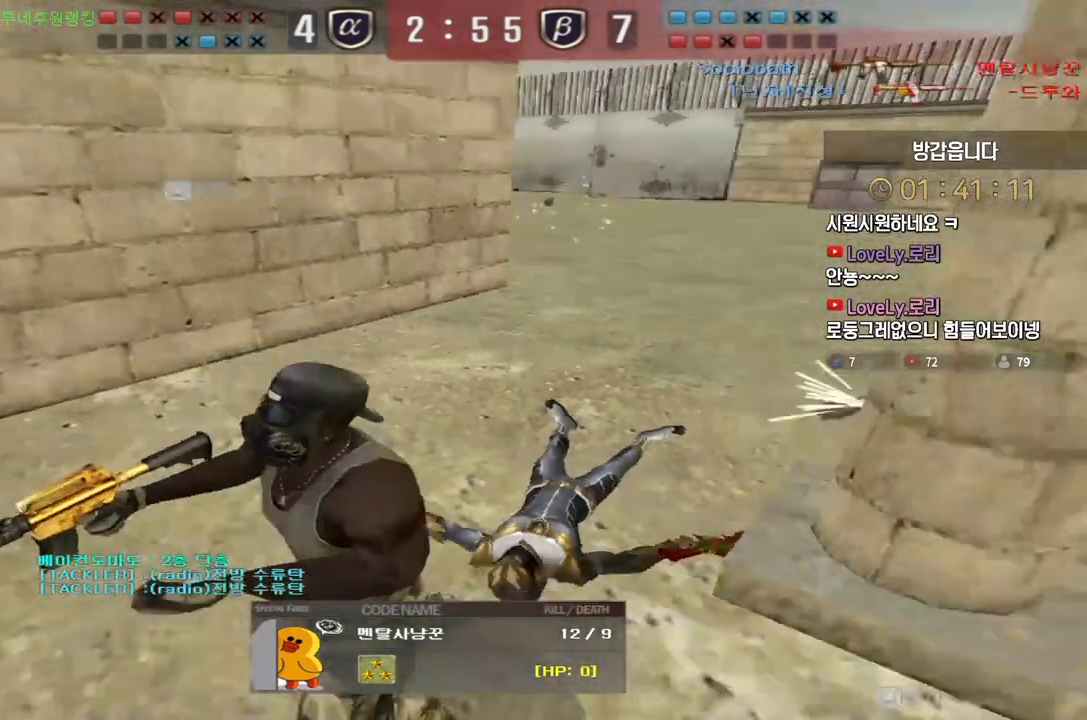
{"keys": [], "events": []}
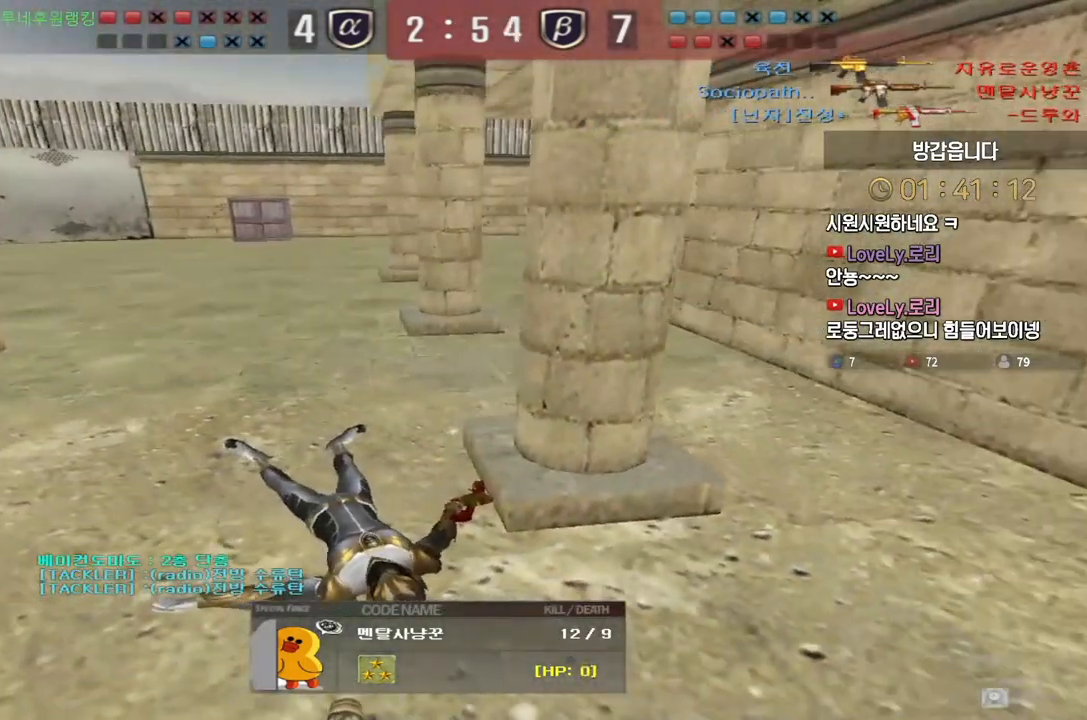
{"keys": ["tab"], "events": [[133, "tab", "down"]]}
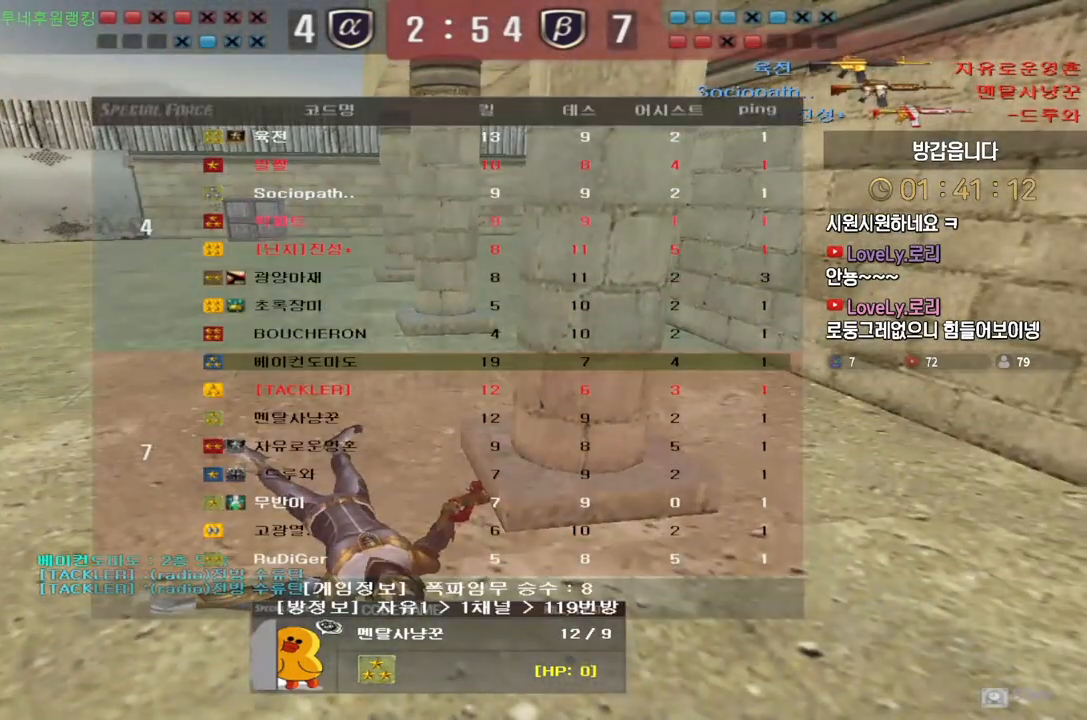
{"keys": ["tab"], "events": []}
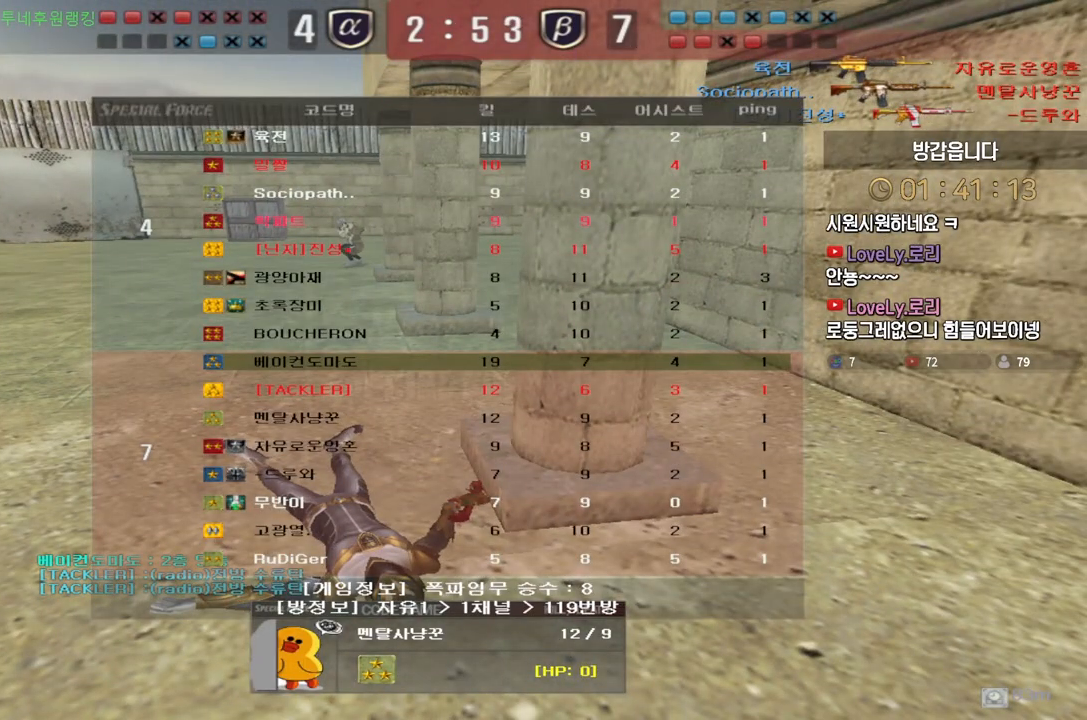
{"keys": [], "events": [[500, "tab", "up"]]}
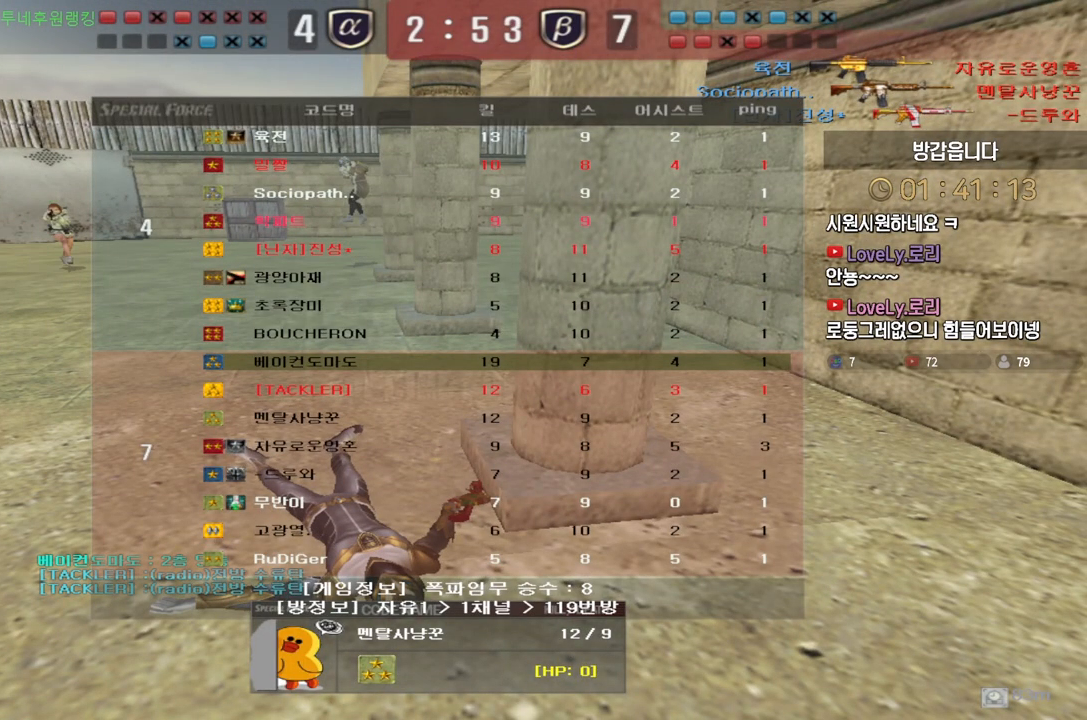
{"keys": [], "events": []}
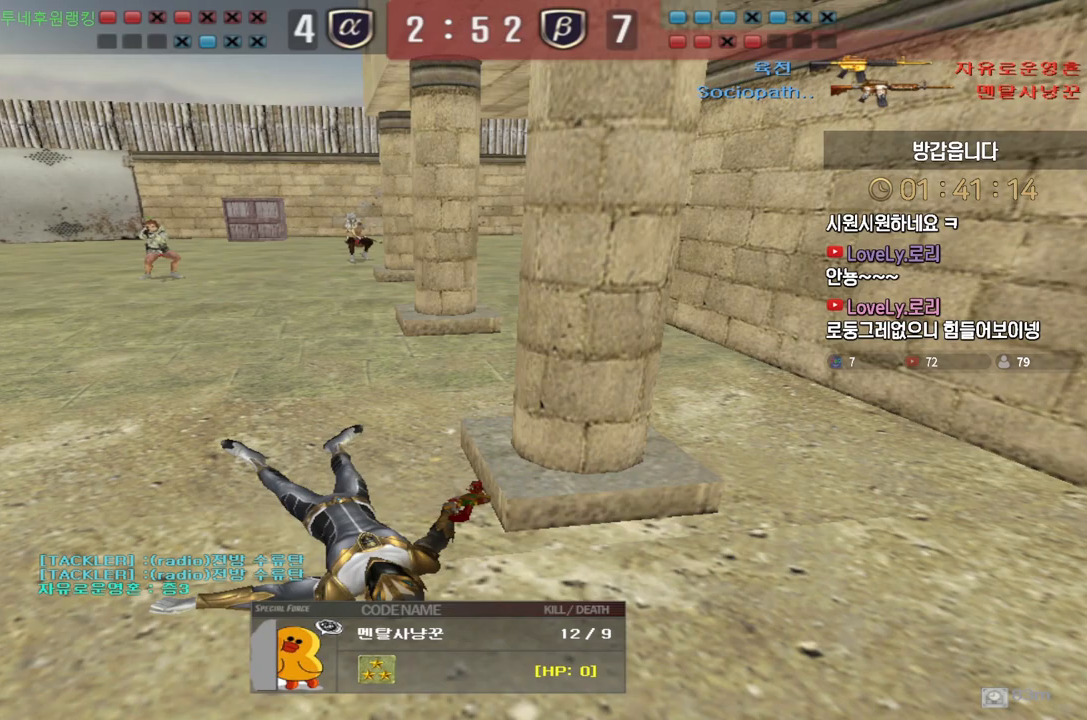
{"keys": [], "events": []}
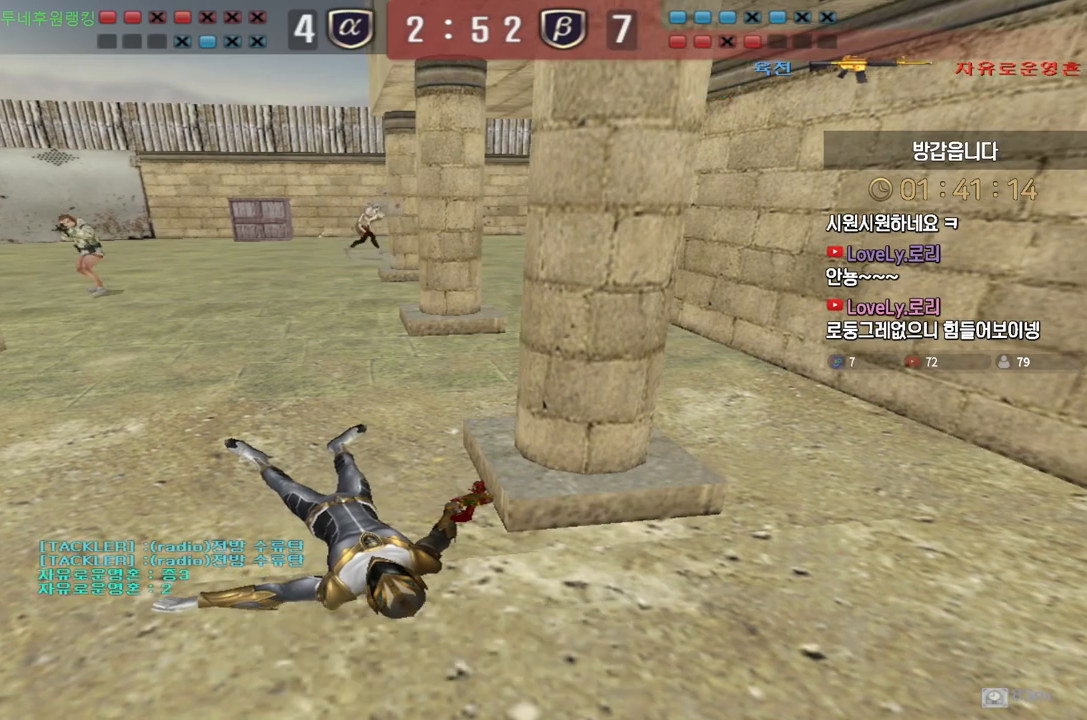
{"keys": ["tab"], "events": [[450, "tab", "down"]]}
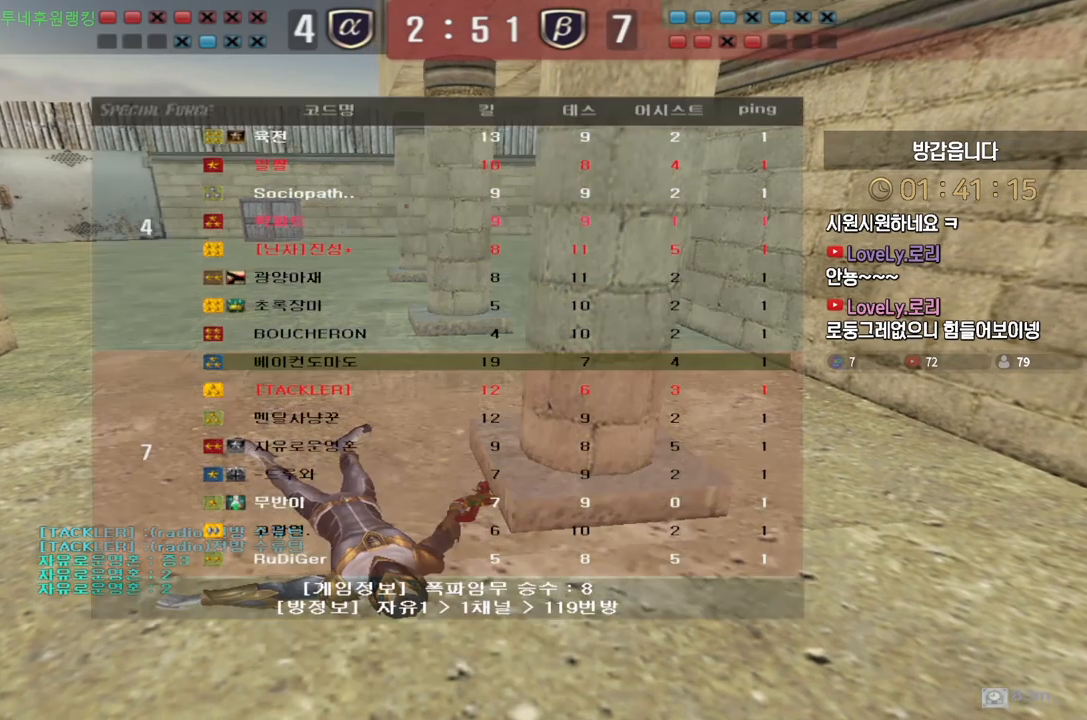
{"keys": ["tab"], "events": []}
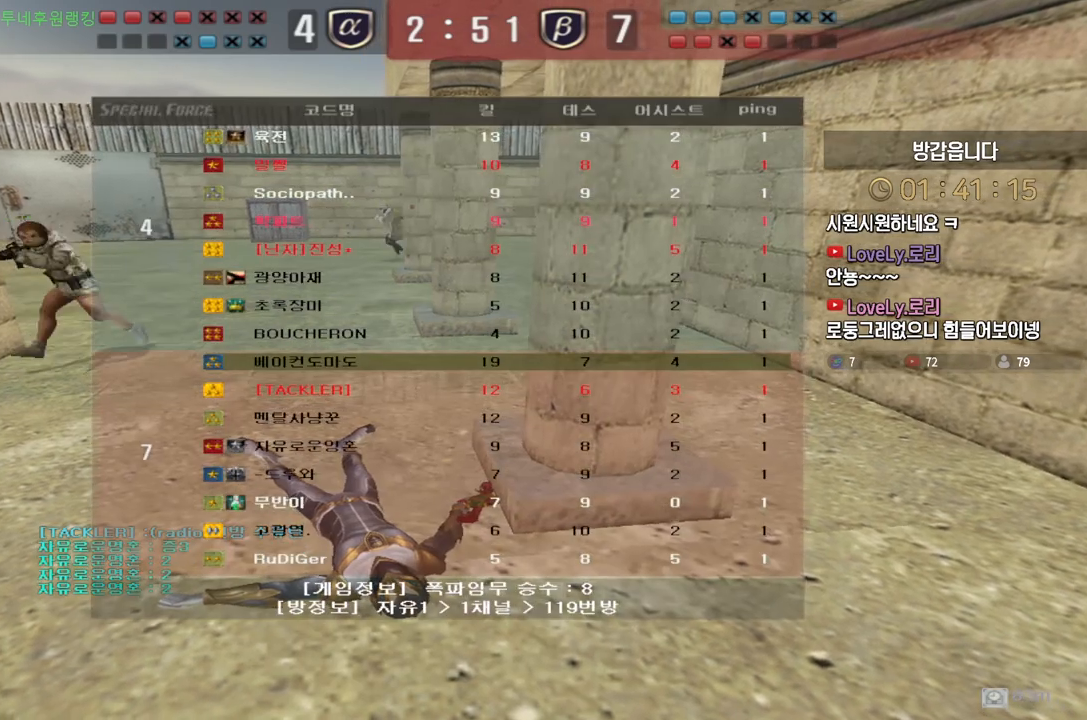
{"keys": ["tab"], "events": []}
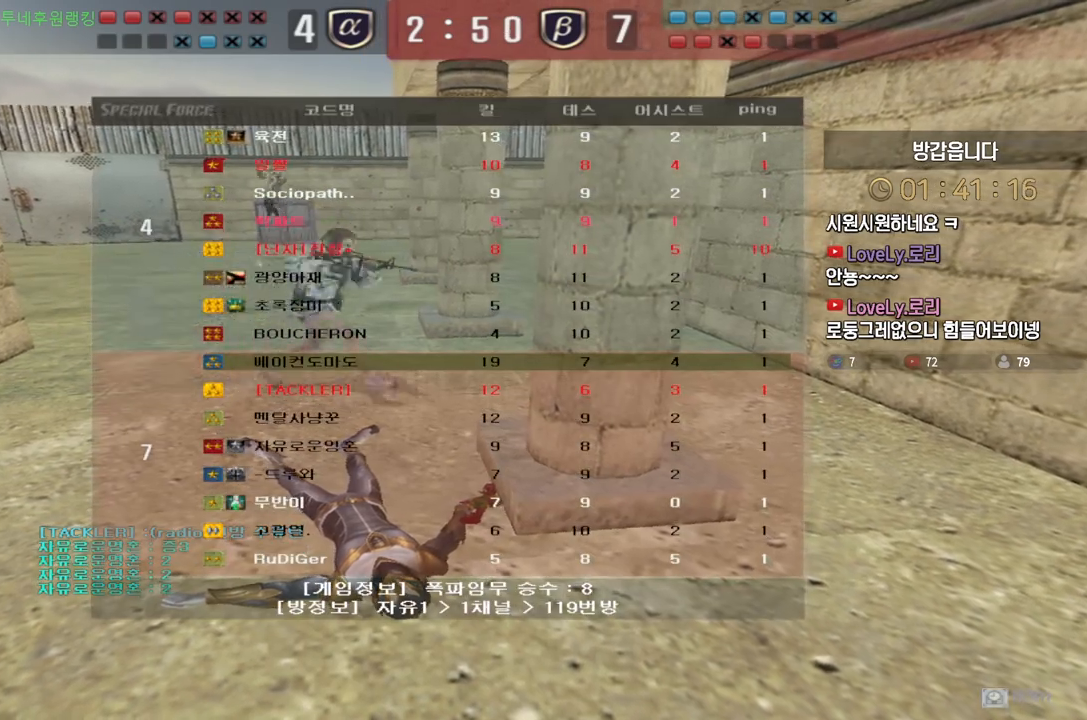
{"keys": ["tab"], "events": []}
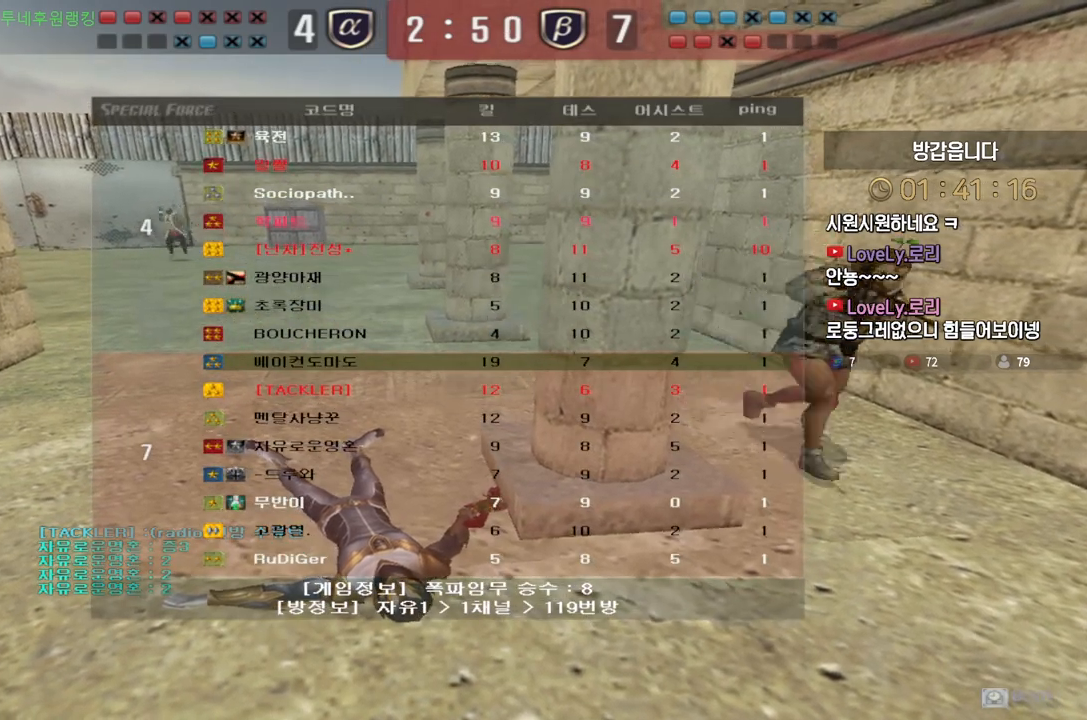
{"keys": [], "events": [[133, "tab", "up"]]}
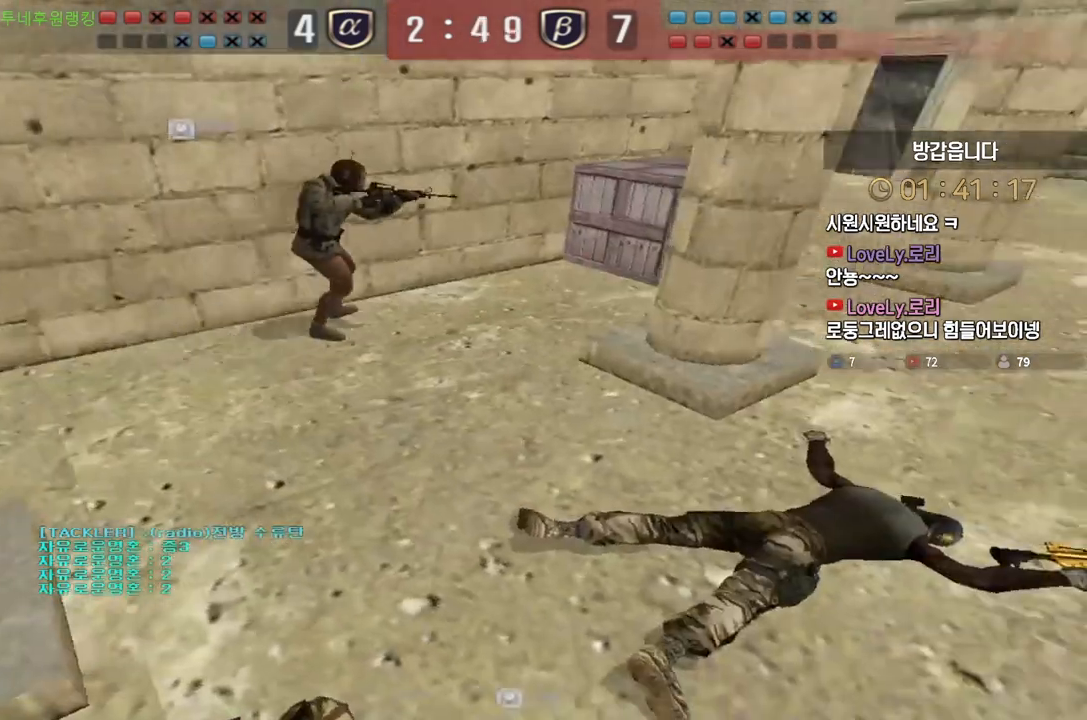
{"keys": [], "events": []}
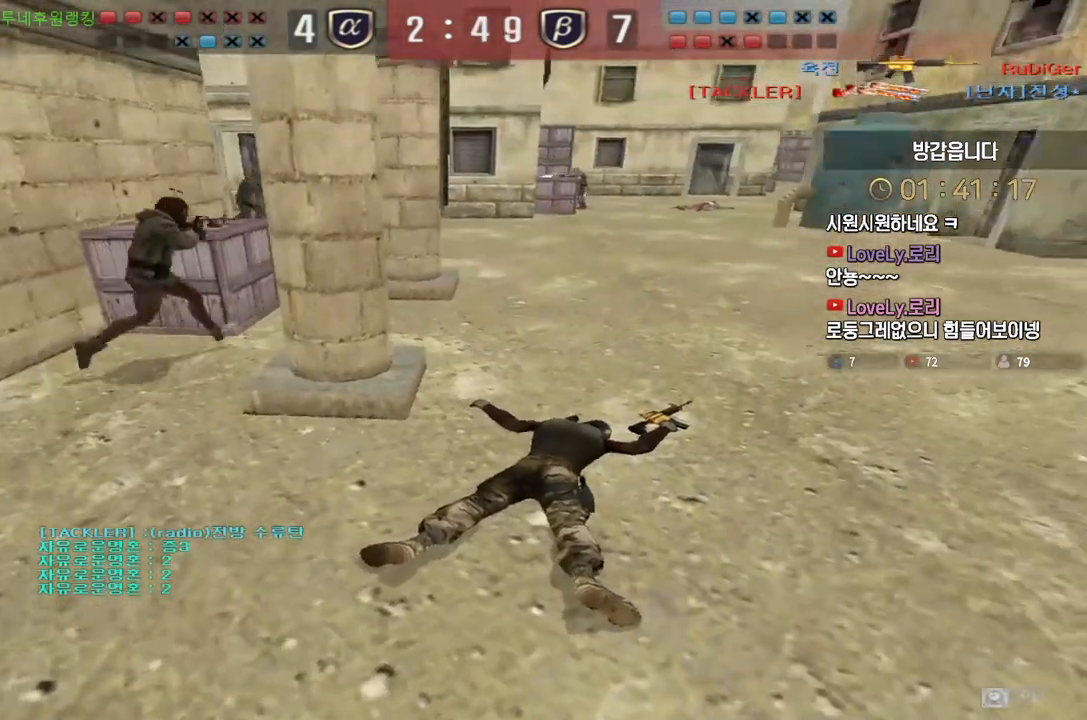
{"keys": [], "events": []}
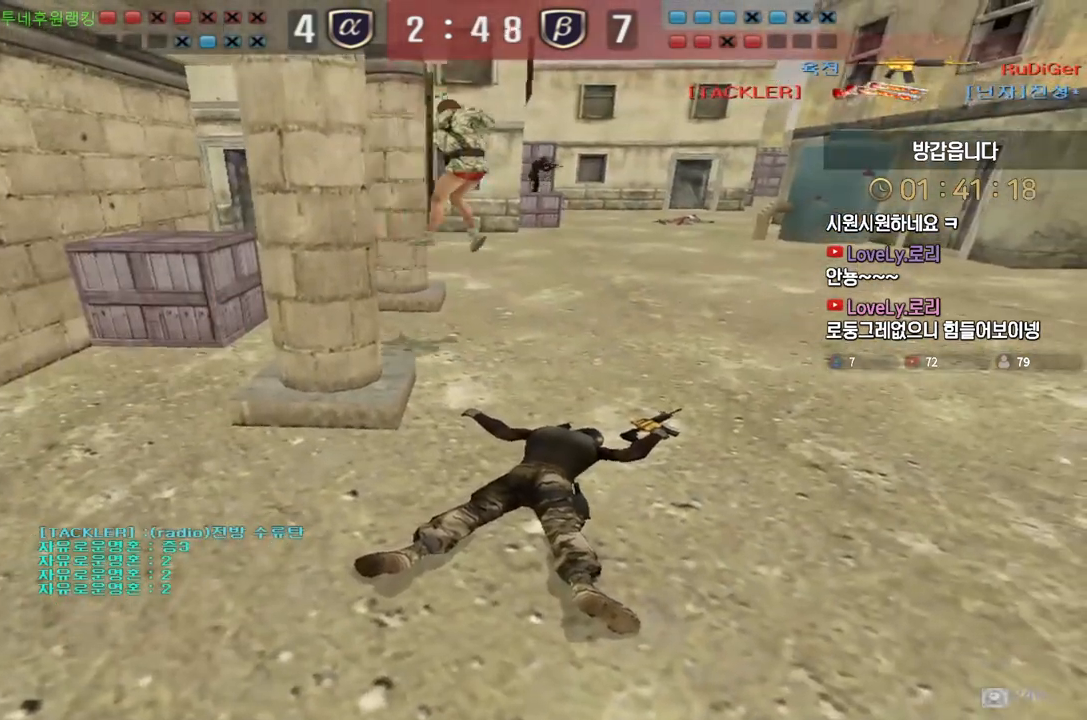
{"keys": [], "events": []}
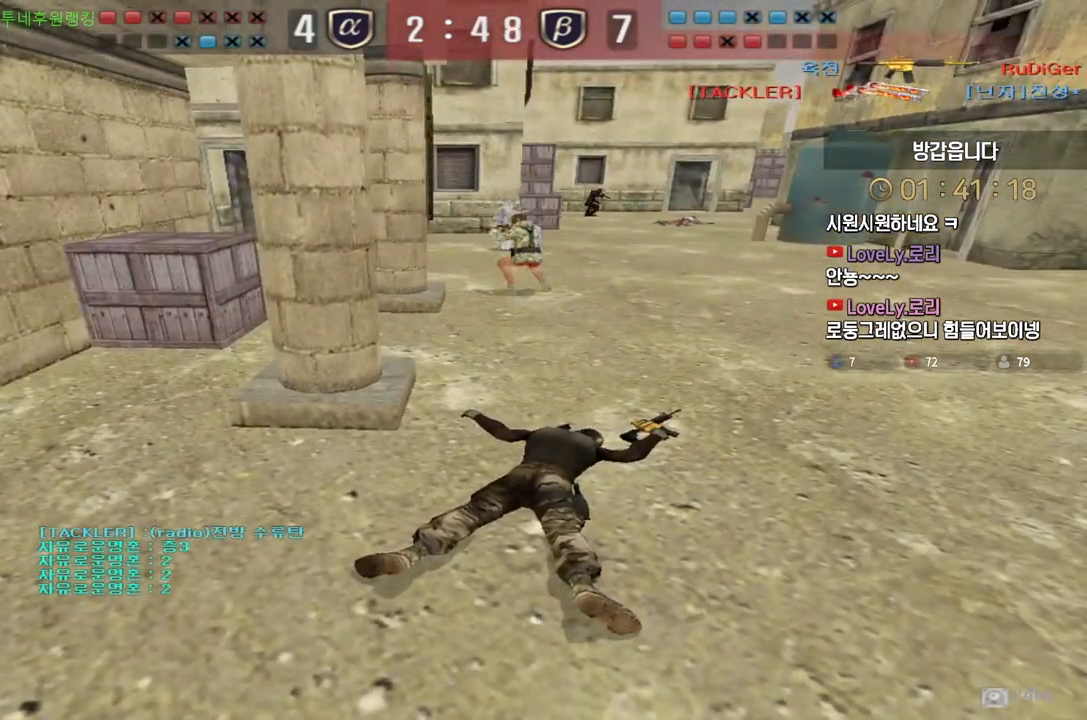
{"keys": ["tab"], "events": [[317, "tab", "down"]]}
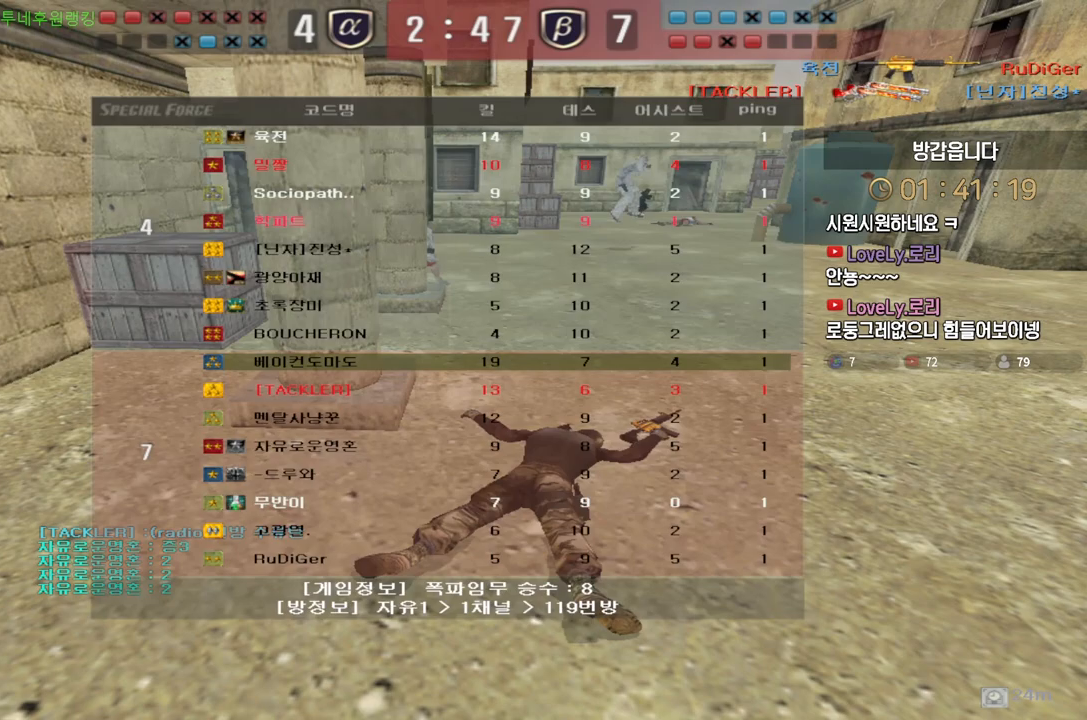
{"keys": ["tab"], "events": []}
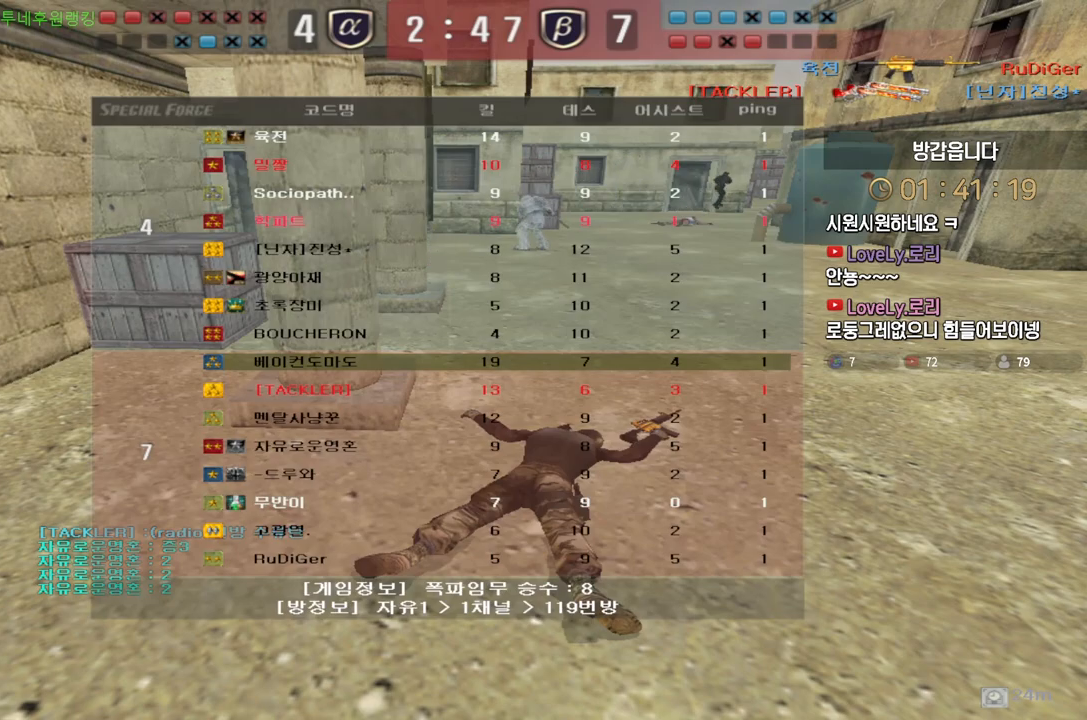
{"keys": ["tab"], "events": [[17, "tab", "up"], [167, "tab", "down"]]}
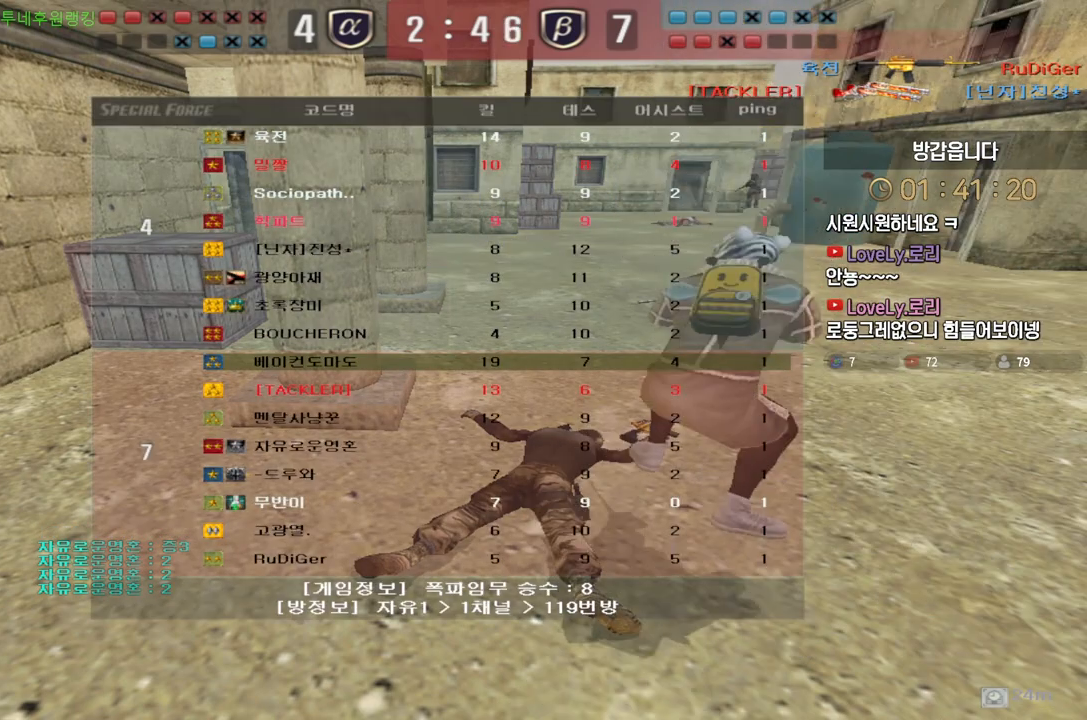
{"keys": [], "events": [[500, "tab", "up"]]}
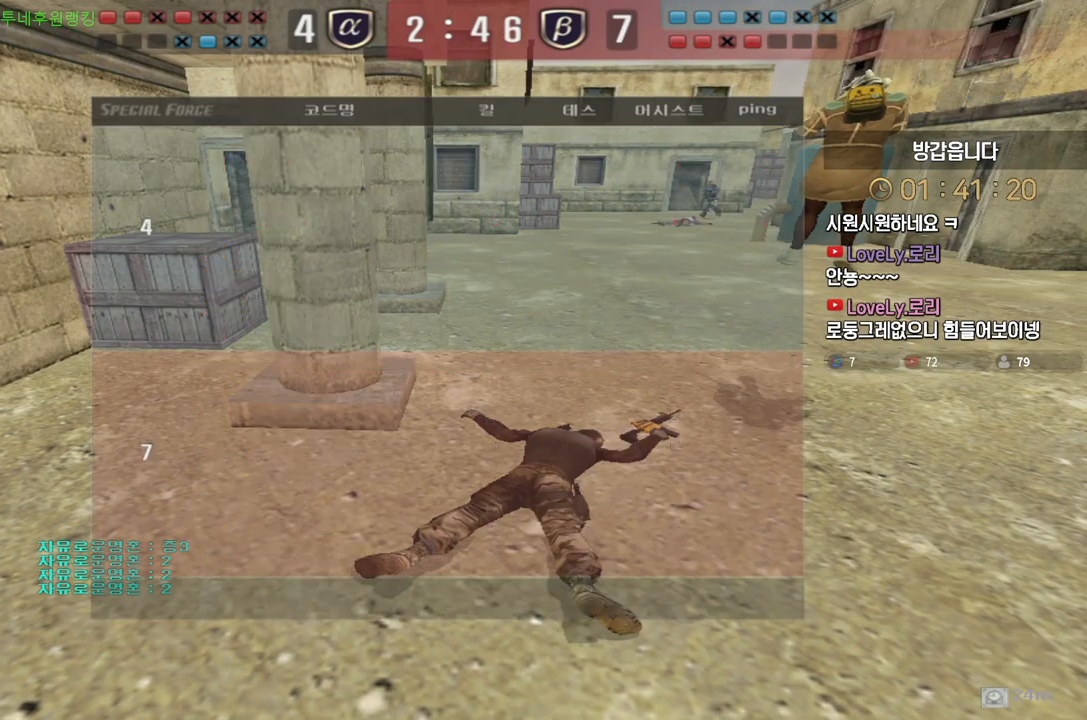
{"keys": [], "events": []}
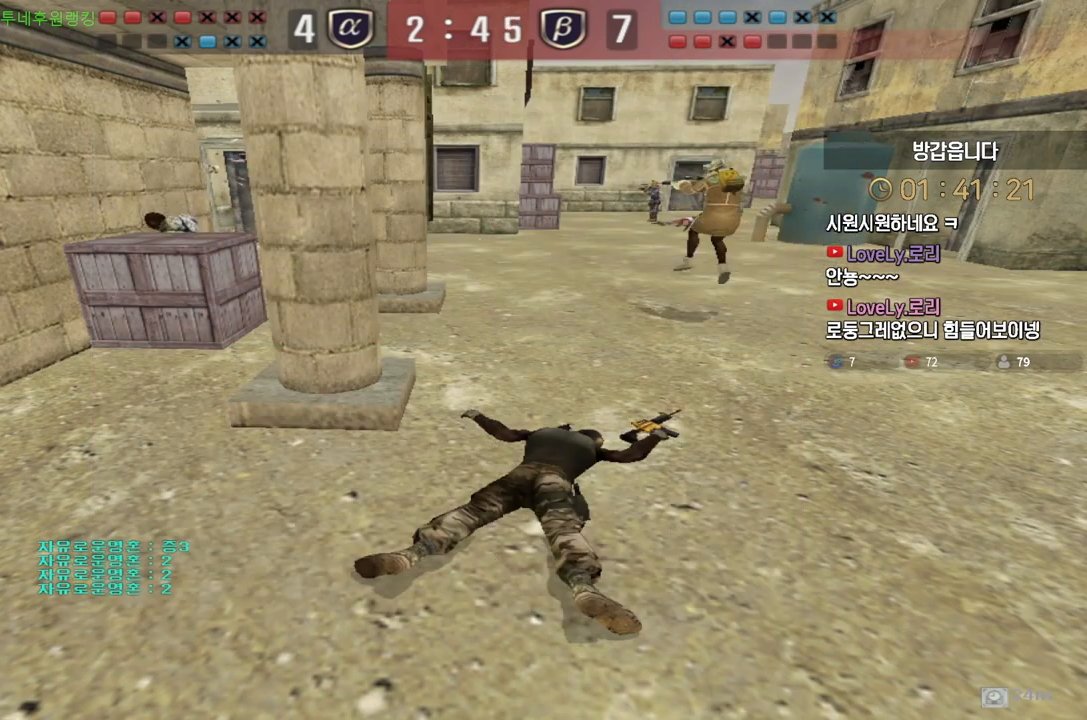
{"keys": [], "events": []}
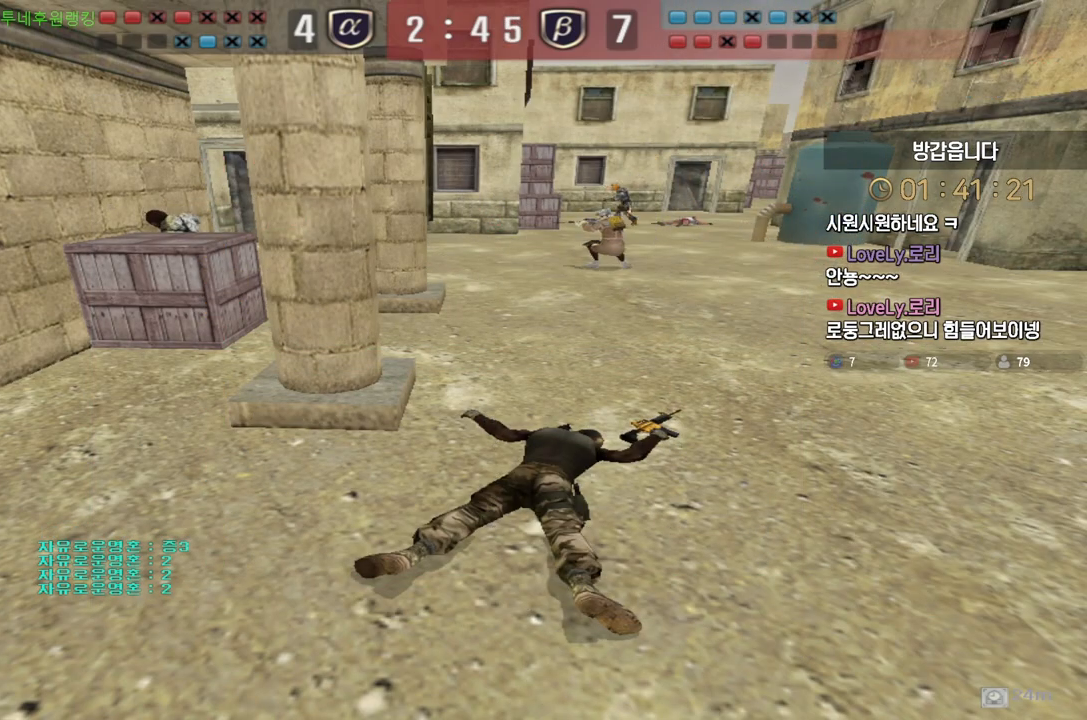
{"keys": [], "events": []}
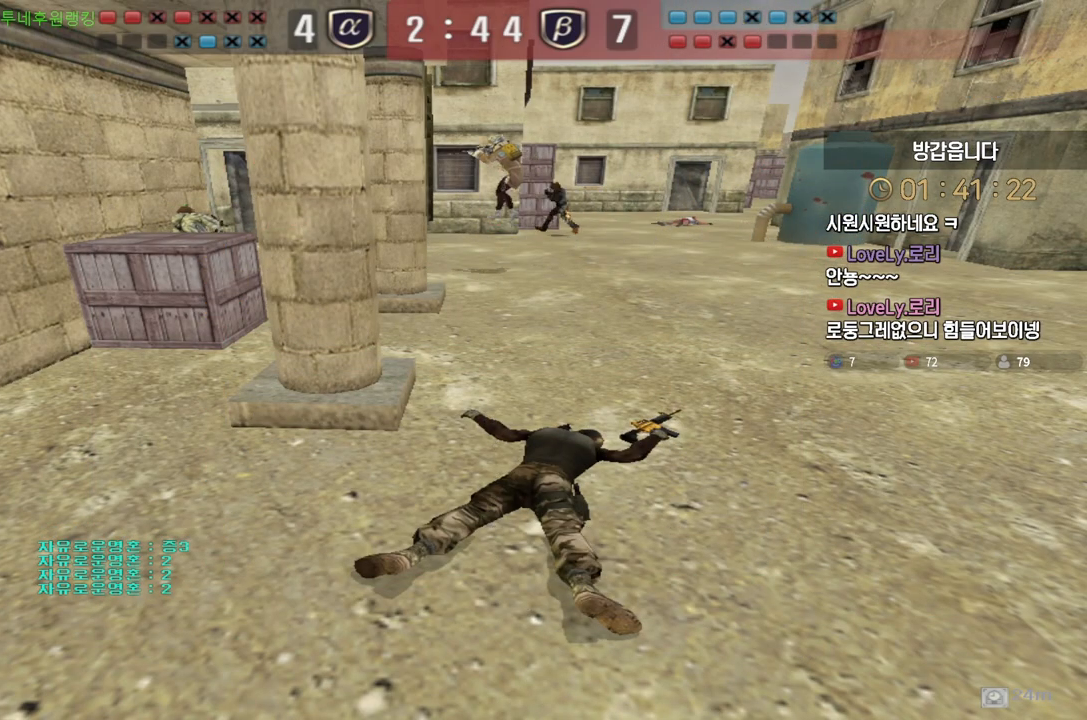
{"keys": [], "events": []}
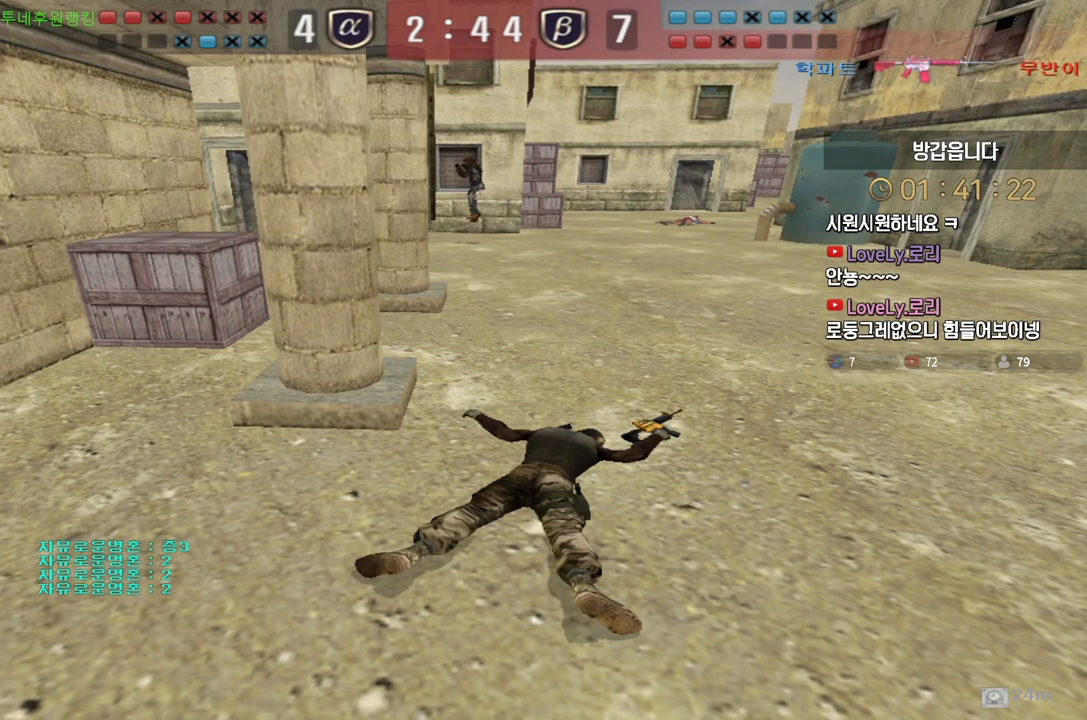
{"keys": [], "events": [[117, "tab", "down"], [433, "tab", "up"]]}
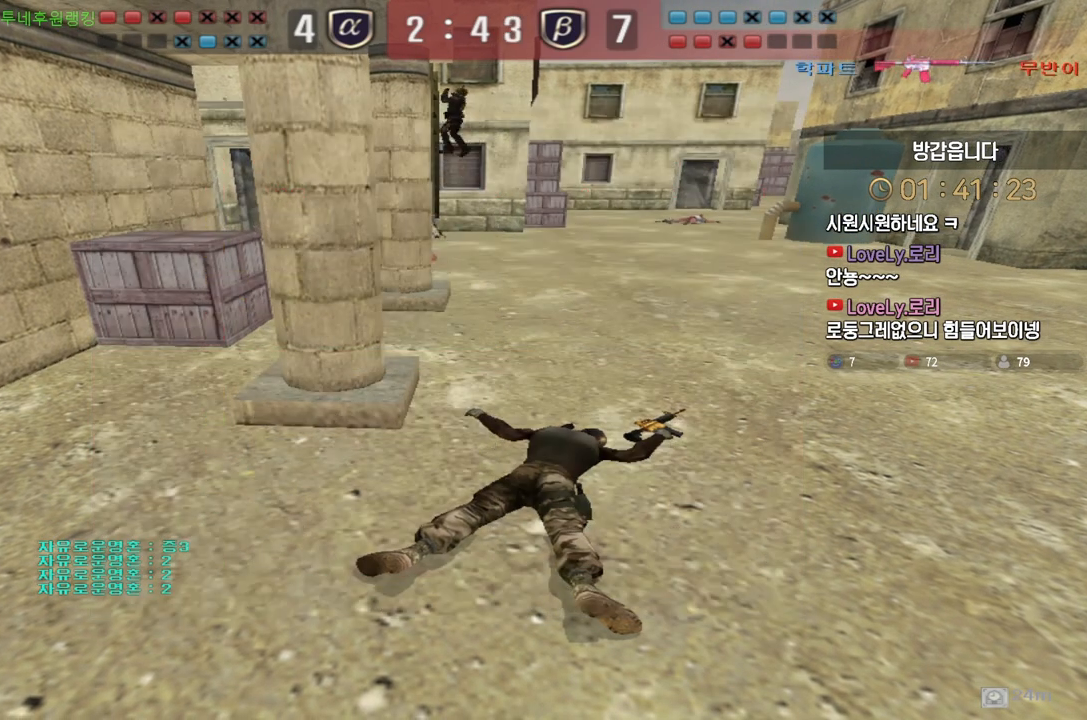
{"keys": ["tab"], "events": [[33, "tab", "down"]]}
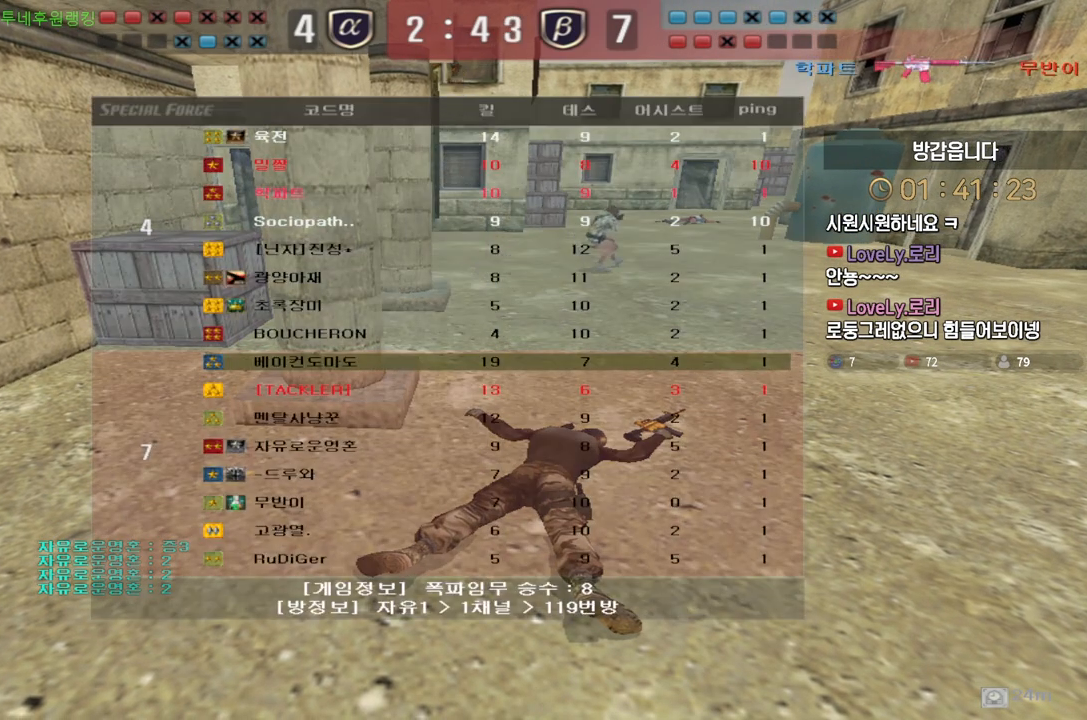
{"keys": [], "events": [[17, "tab", "up"], [150, "tab", "down"], [367, "tab", "up"]]}